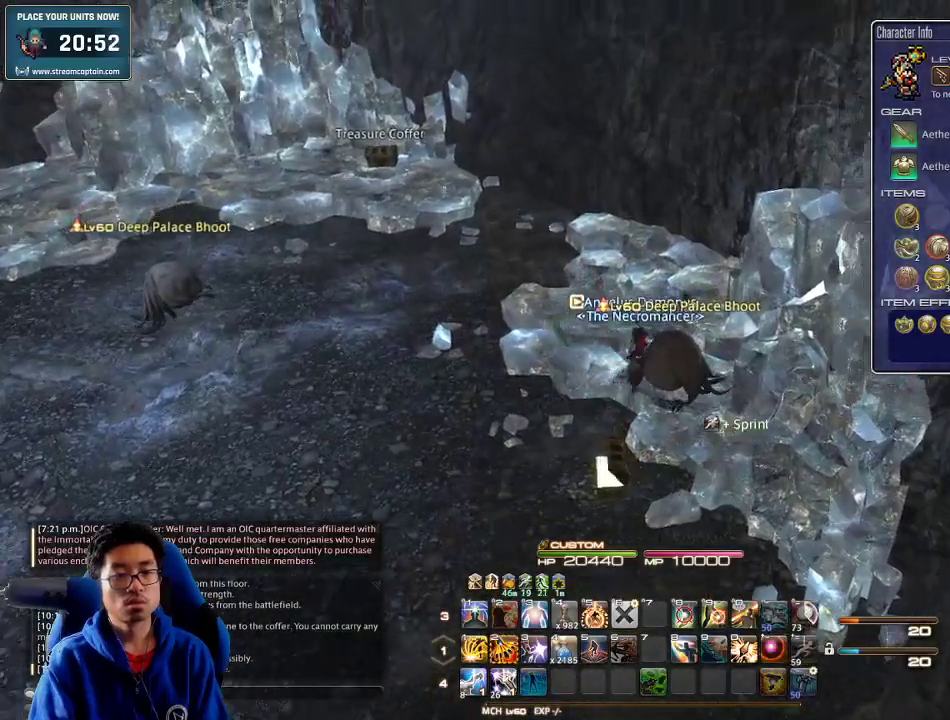
Gameplay with keyboard; each line is a JSON object with the keys held at the frame after it. "events" lists presses ("down") and releases ("up") of ".", "/", "0", "1", "2", "3", "4", "5", "6", "7", "8", "9", "a", "alt_l", "alt_r", "b", "backslash", "backspace", "c", "caps_lock", "comma", "ctrl_l", "ctrl_r", "d", "down", "e", "equals", "escape", "f", "f1", "f10", "f11", "f12", "f2", "f3", "f4", "f5", "f6", "f7", "f8", "f9", "g", "h", "i", "j", "k", "l", "lbracket", "left", "m", "minus", "n", "o", "p", "q", "quote", "r", "rbracket", "return", "right", "s", "semicolon", "shift_l", "shift_r", "space", "super", "t", "tab", "tilde", "u", "up", "v", "w", "x", "y" and "z" between this image and that frame as [ms after this image, input, new state], when the widget could be followed in between. No other keys are recorded. Mouse input is not recorded.
{"keys": ["w"], "events": [[166, "q", "down"], [233, "d", "up"], [333, "q", "up"]]}
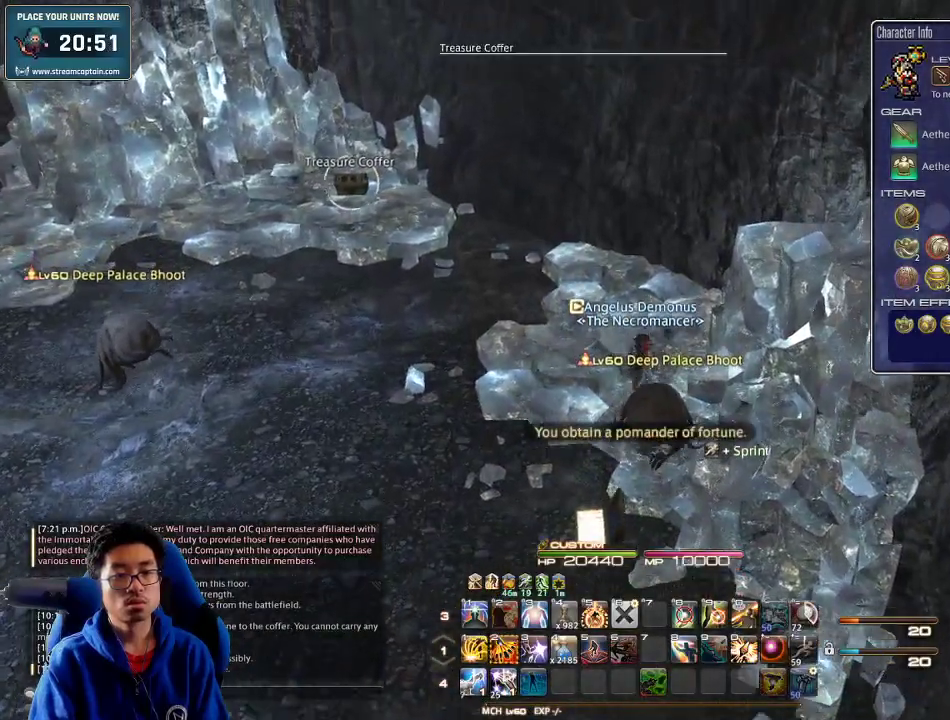
{"keys": ["w"], "events": [[166, "return", "down"], [300, "return", "up"]]}
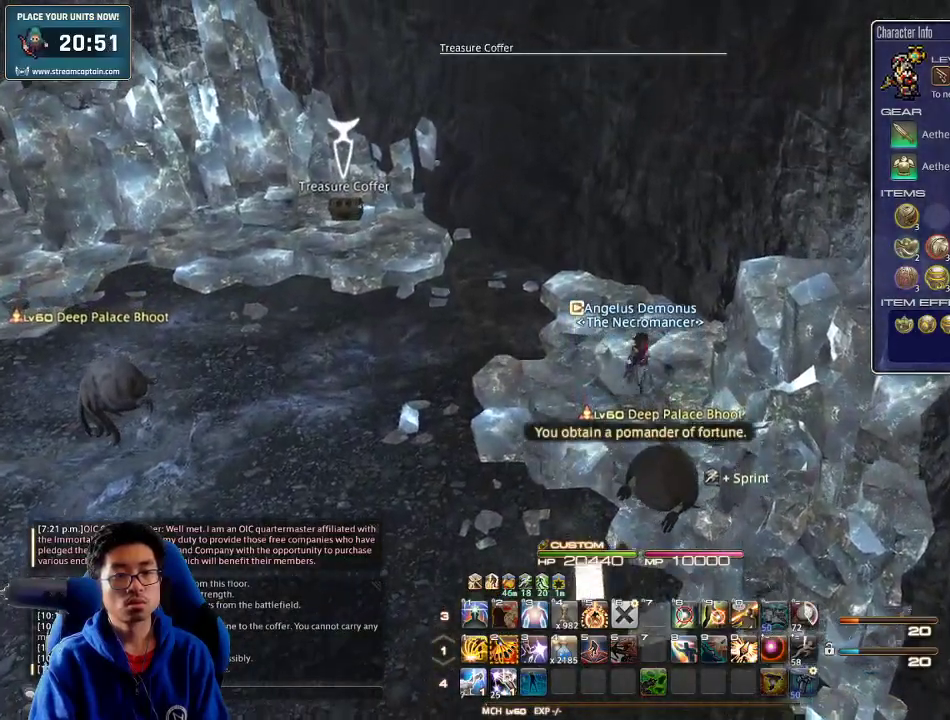
{"keys": ["p", "w"], "events": [[300, "p", "down"]]}
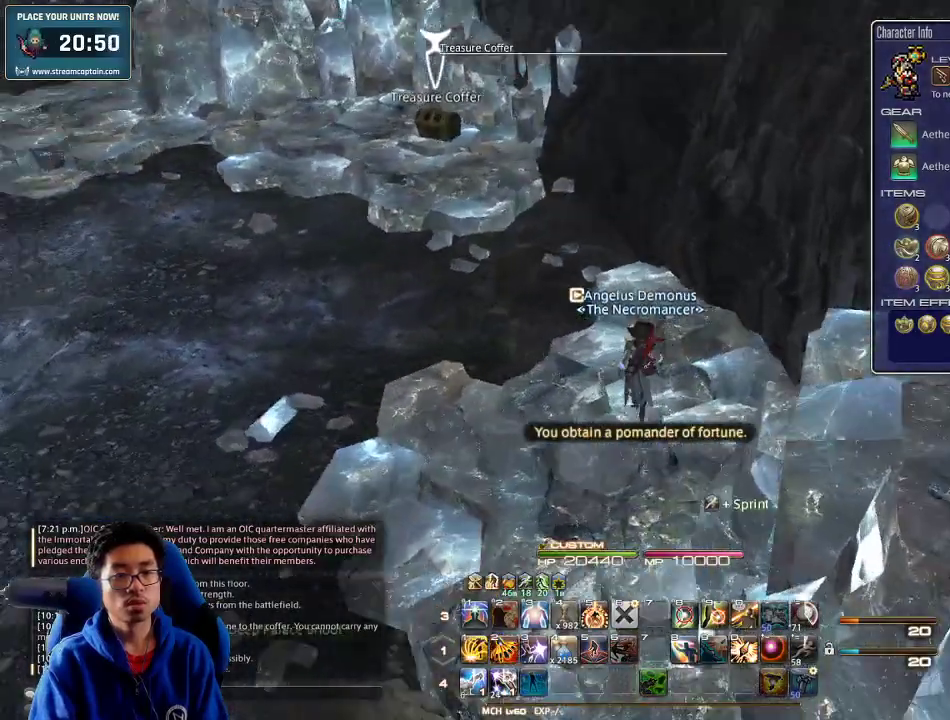
{"keys": ["w"], "events": [[66, "p", "up"]]}
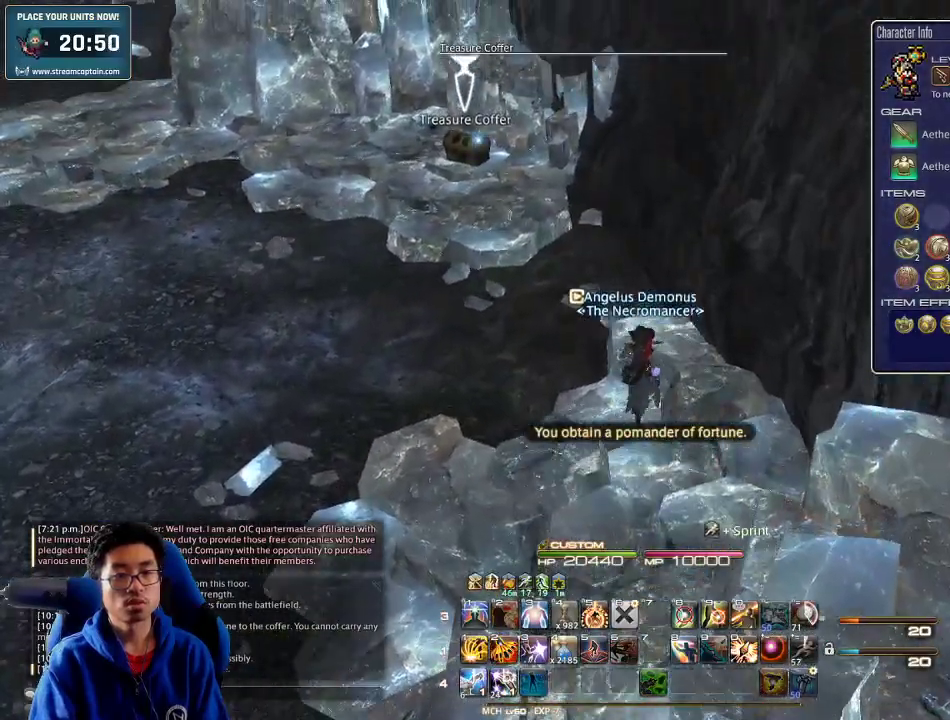
{"keys": ["w"], "events": [[233, "p", "down"], [300, "minus", "down"], [400, "p", "up"], [433, "minus", "up"]]}
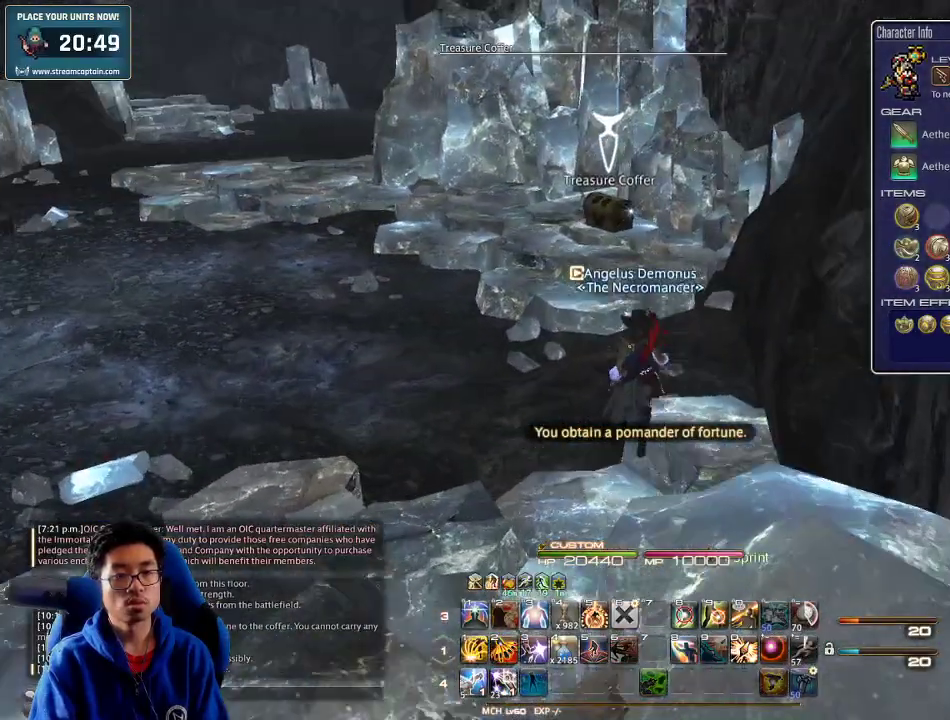
{"keys": ["w"], "events": []}
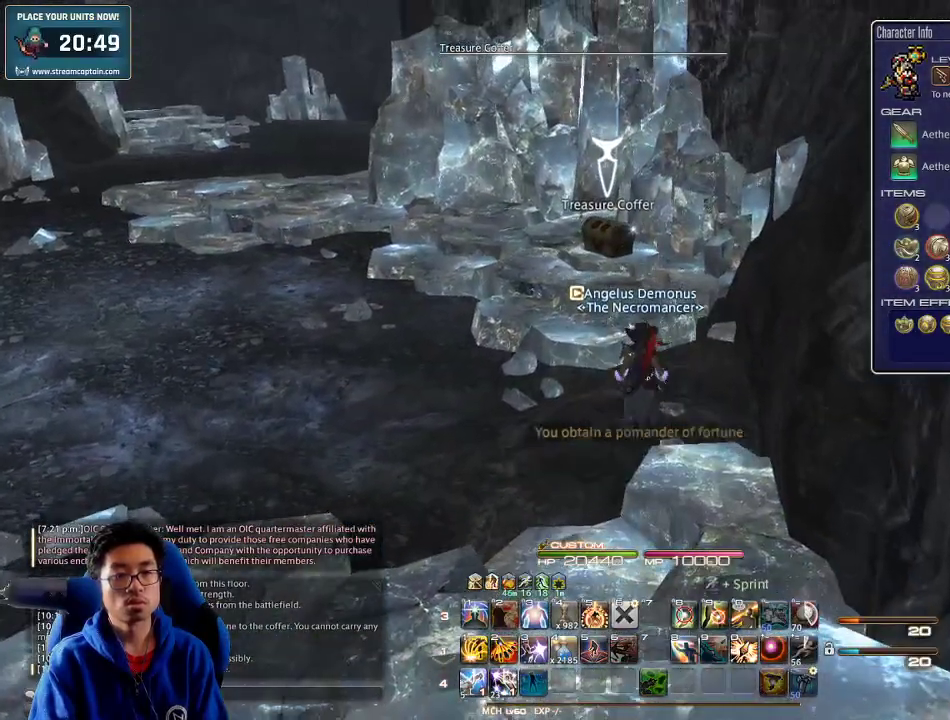
{"keys": ["w"], "events": []}
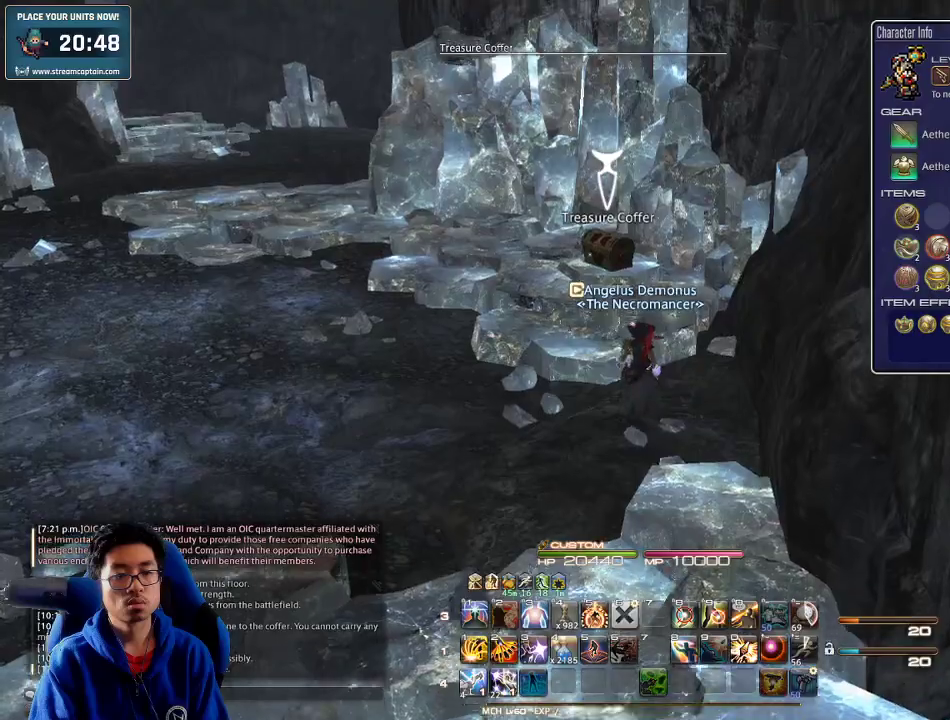
{"keys": ["w"], "events": [[400, "lbracket", "down"], [466, "lbracket", "up"]]}
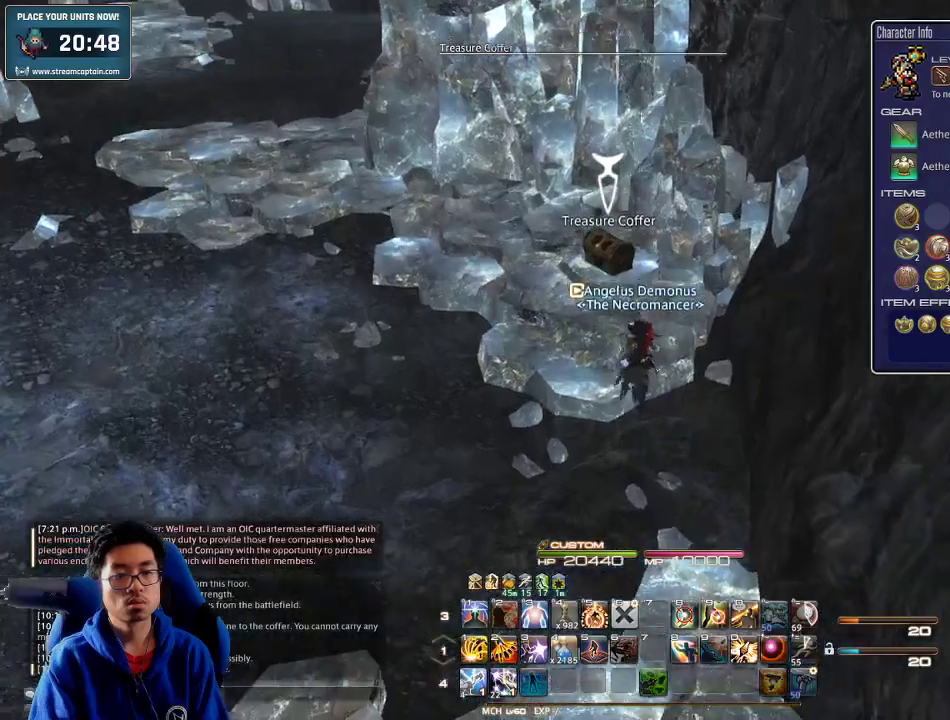
{"keys": ["w"], "events": [[366, "return", "down"], [466, "return", "up"]]}
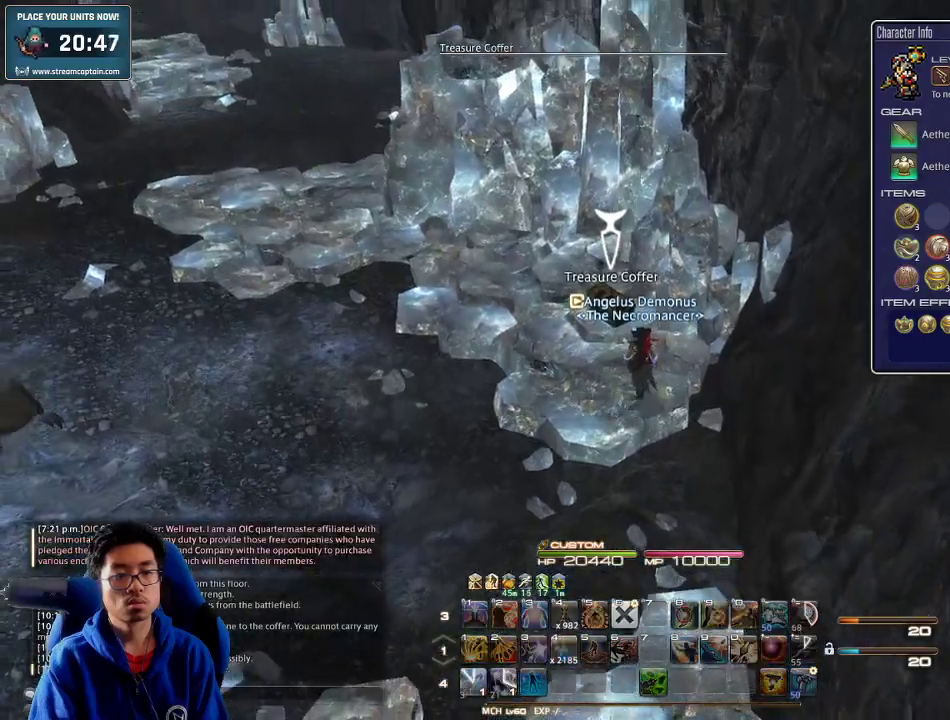
{"keys": ["w"], "events": []}